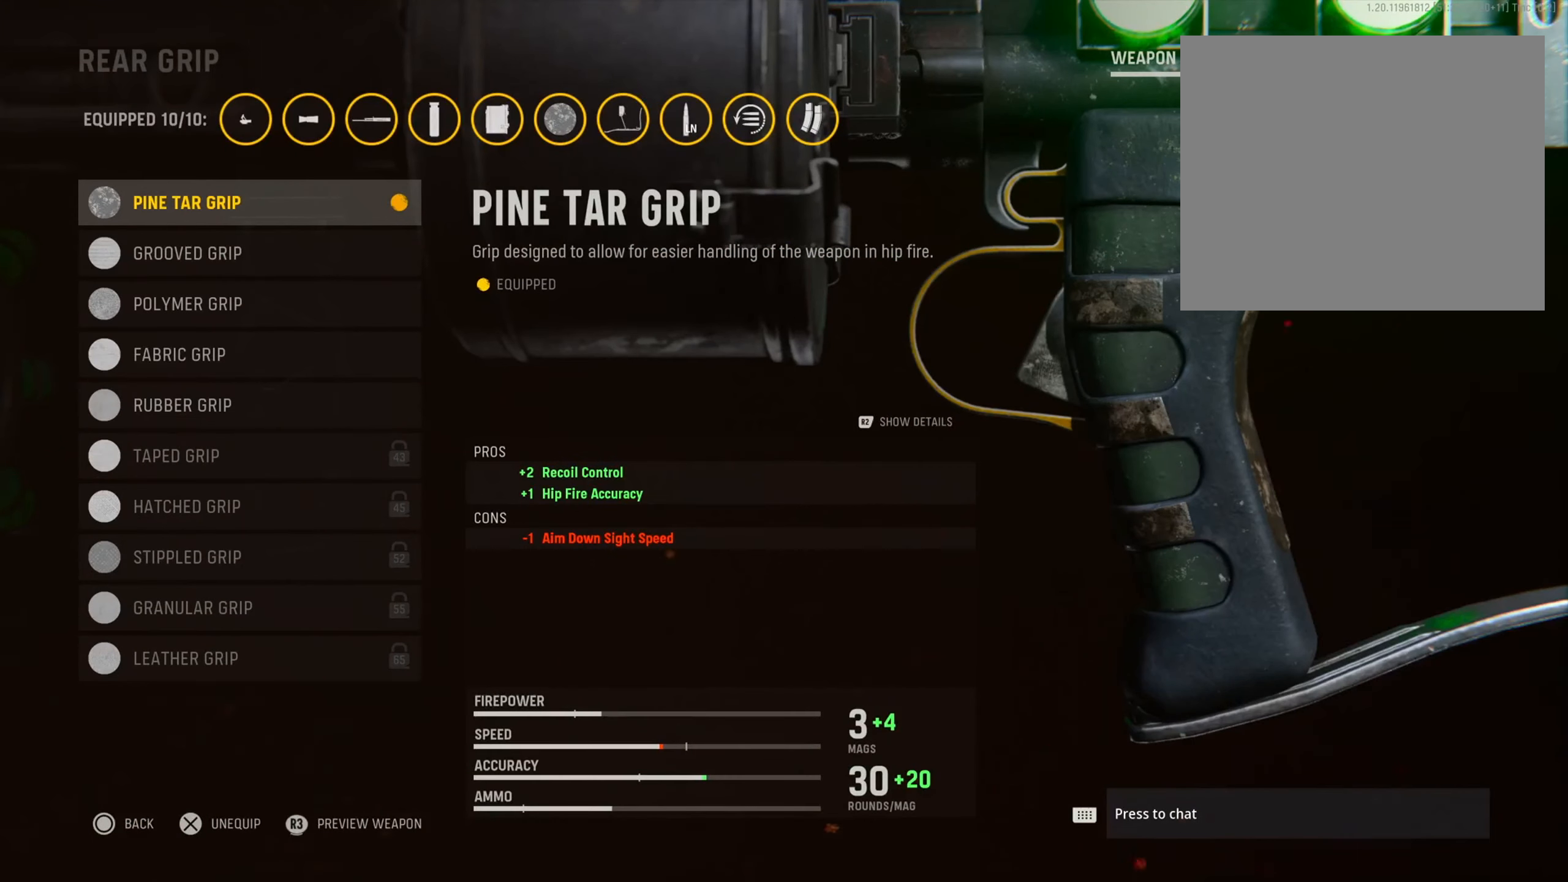
Gameplay with a controller (PlayStation layout); each line is a JSON object with the inputs held at the frame after it. "events" lists button and stick changes between this image and that frame as [ms after this image, input, new state], when the widget could be followed in between.
{"buttons": [], "left_stick": "center", "right_stick": "center", "events": []}
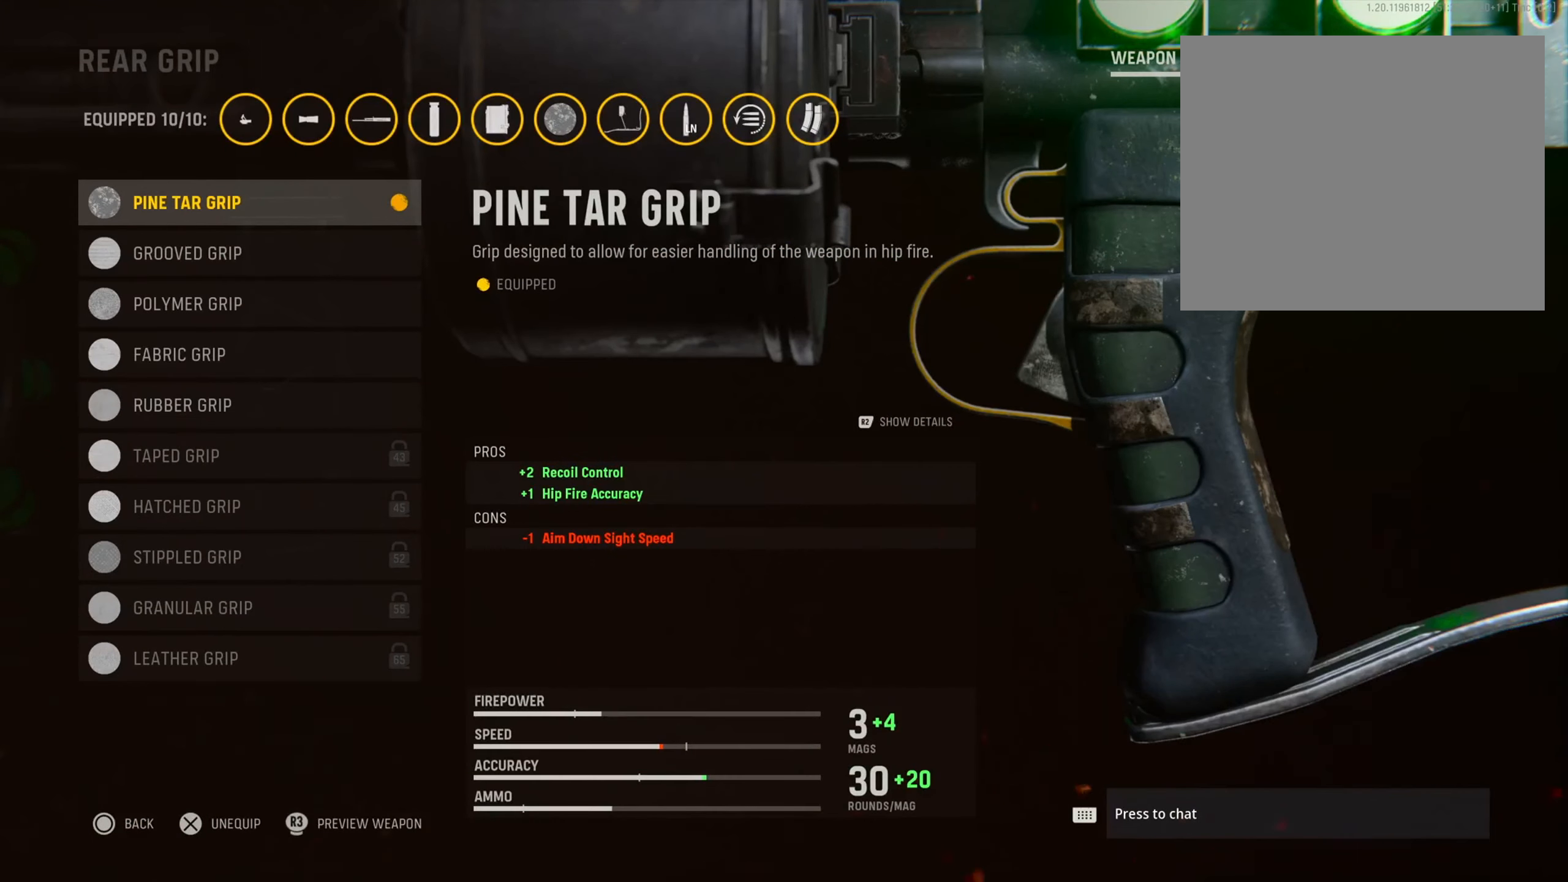
{"buttons": [], "left_stick": "center", "right_stick": "center", "events": []}
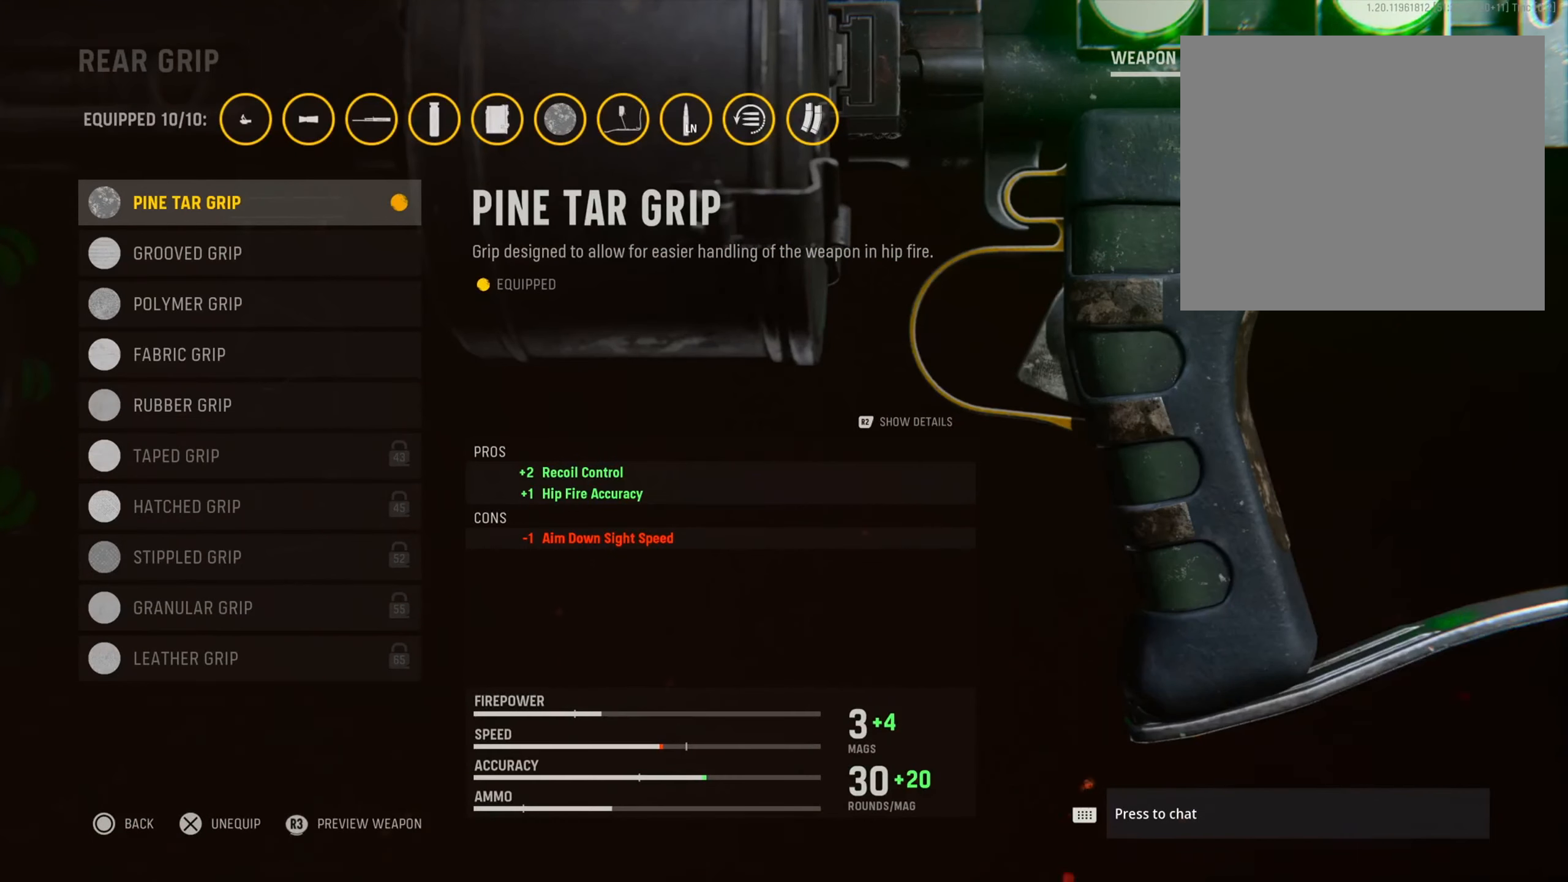
{"buttons": [], "left_stick": "center", "right_stick": "center", "events": []}
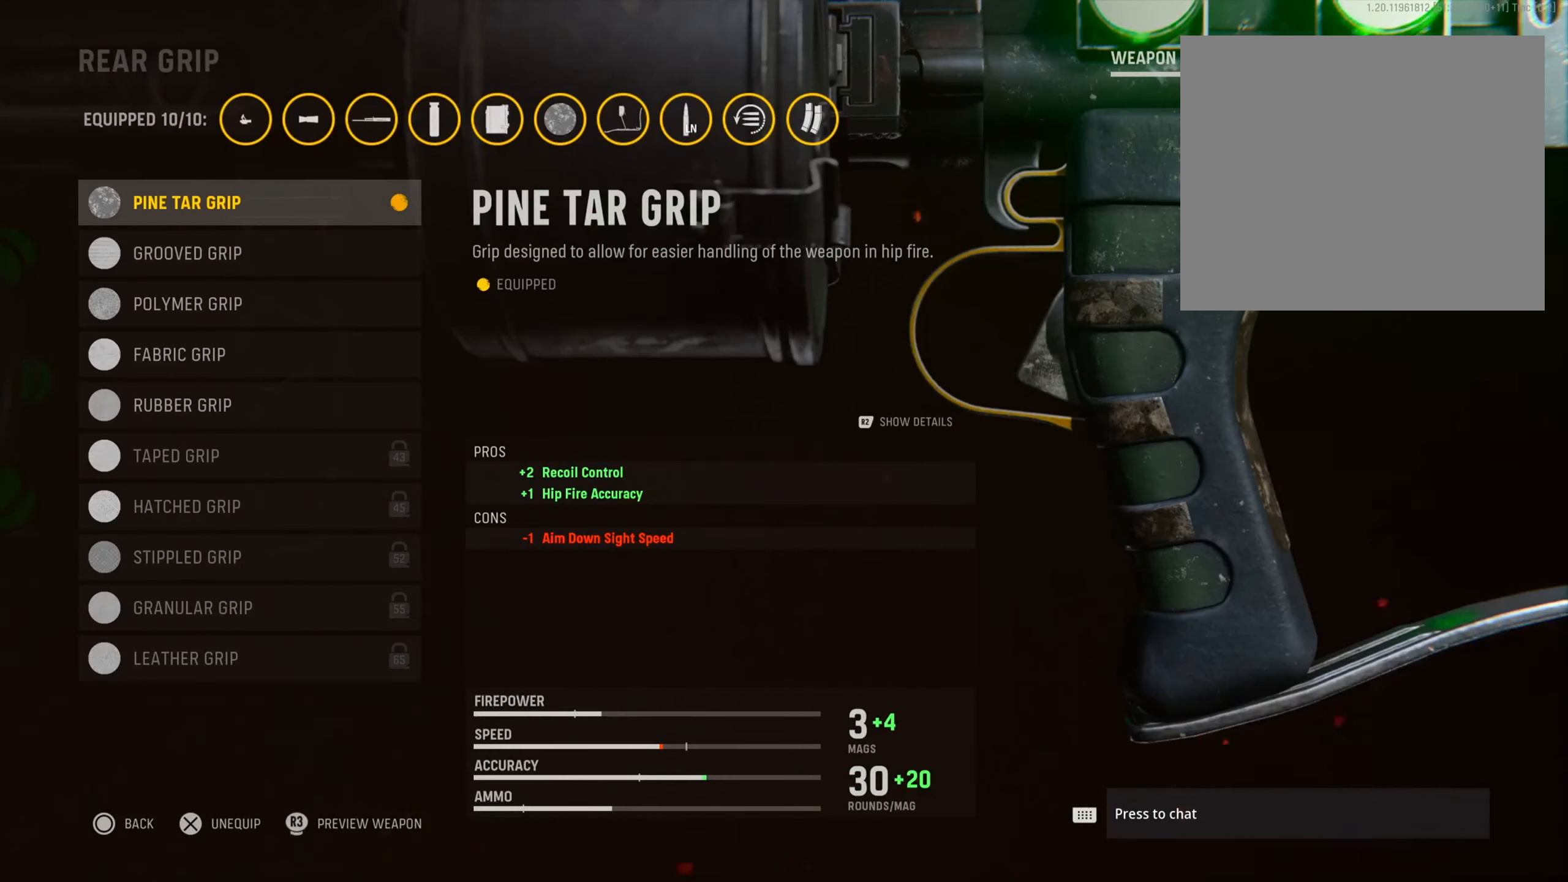
{"buttons": [], "left_stick": "center", "right_stick": "center", "events": []}
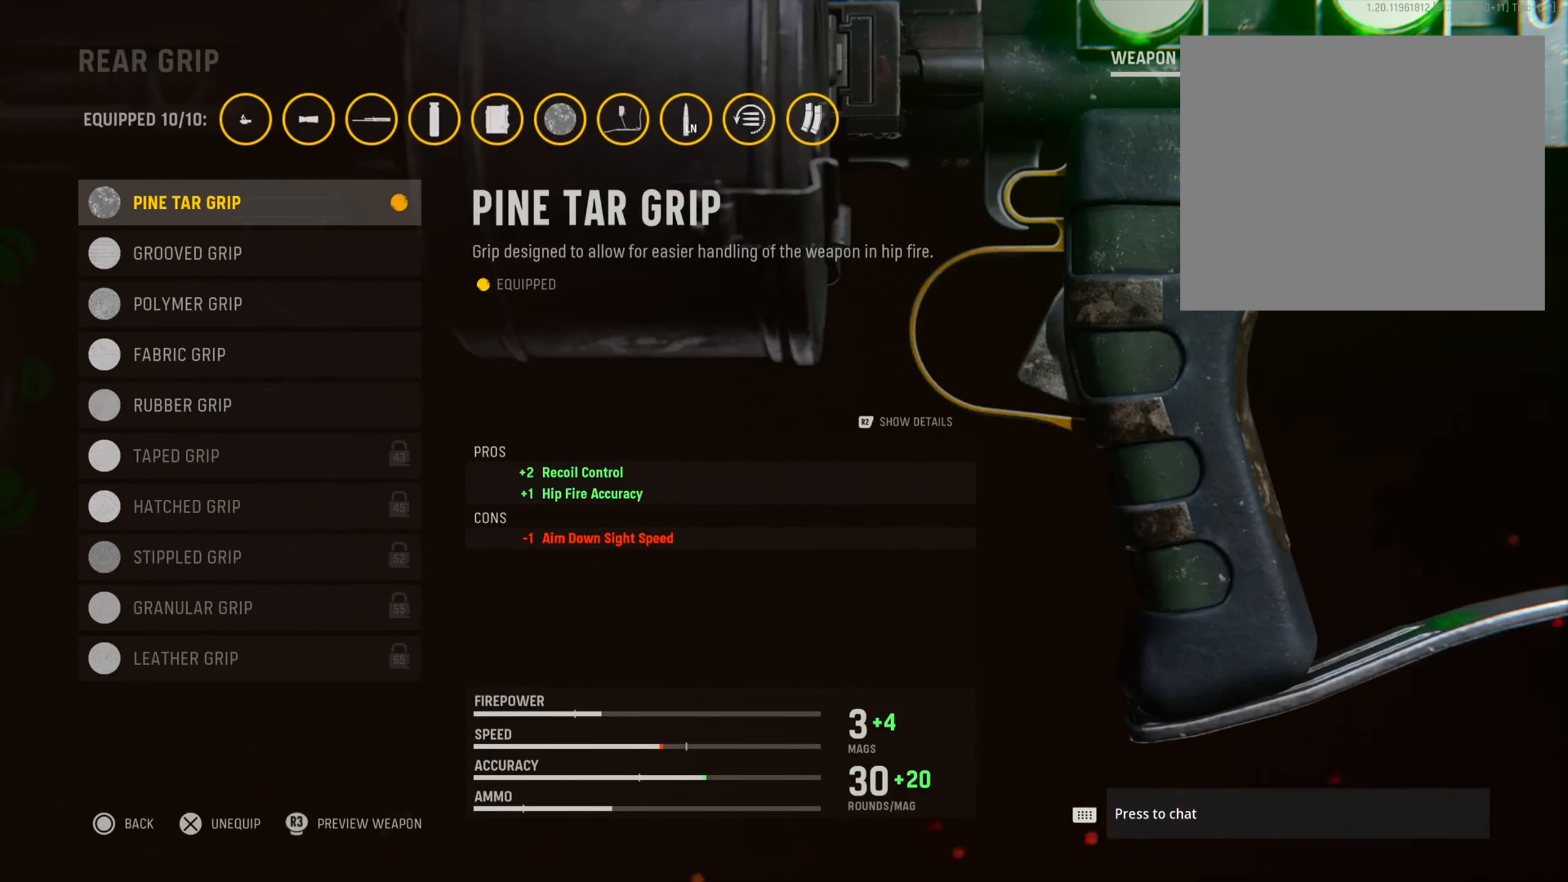
{"buttons": [], "left_stick": "center", "right_stick": "center", "events": []}
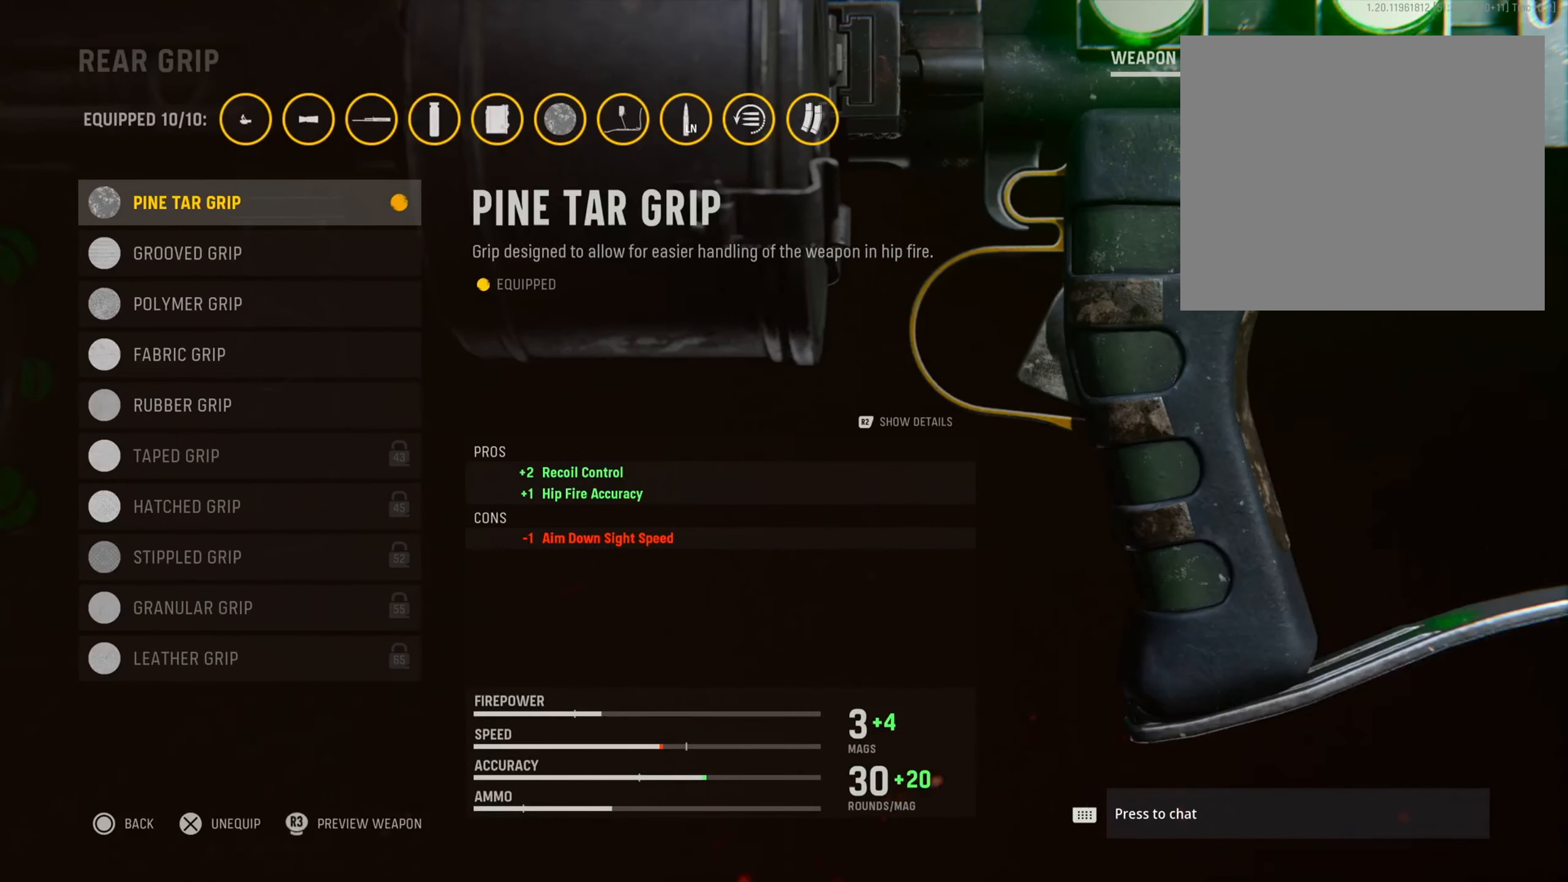
{"buttons": [], "left_stick": "center", "right_stick": "center", "events": [[334, "CIRCLE", "down"], [501, "CIRCLE", "up"]]}
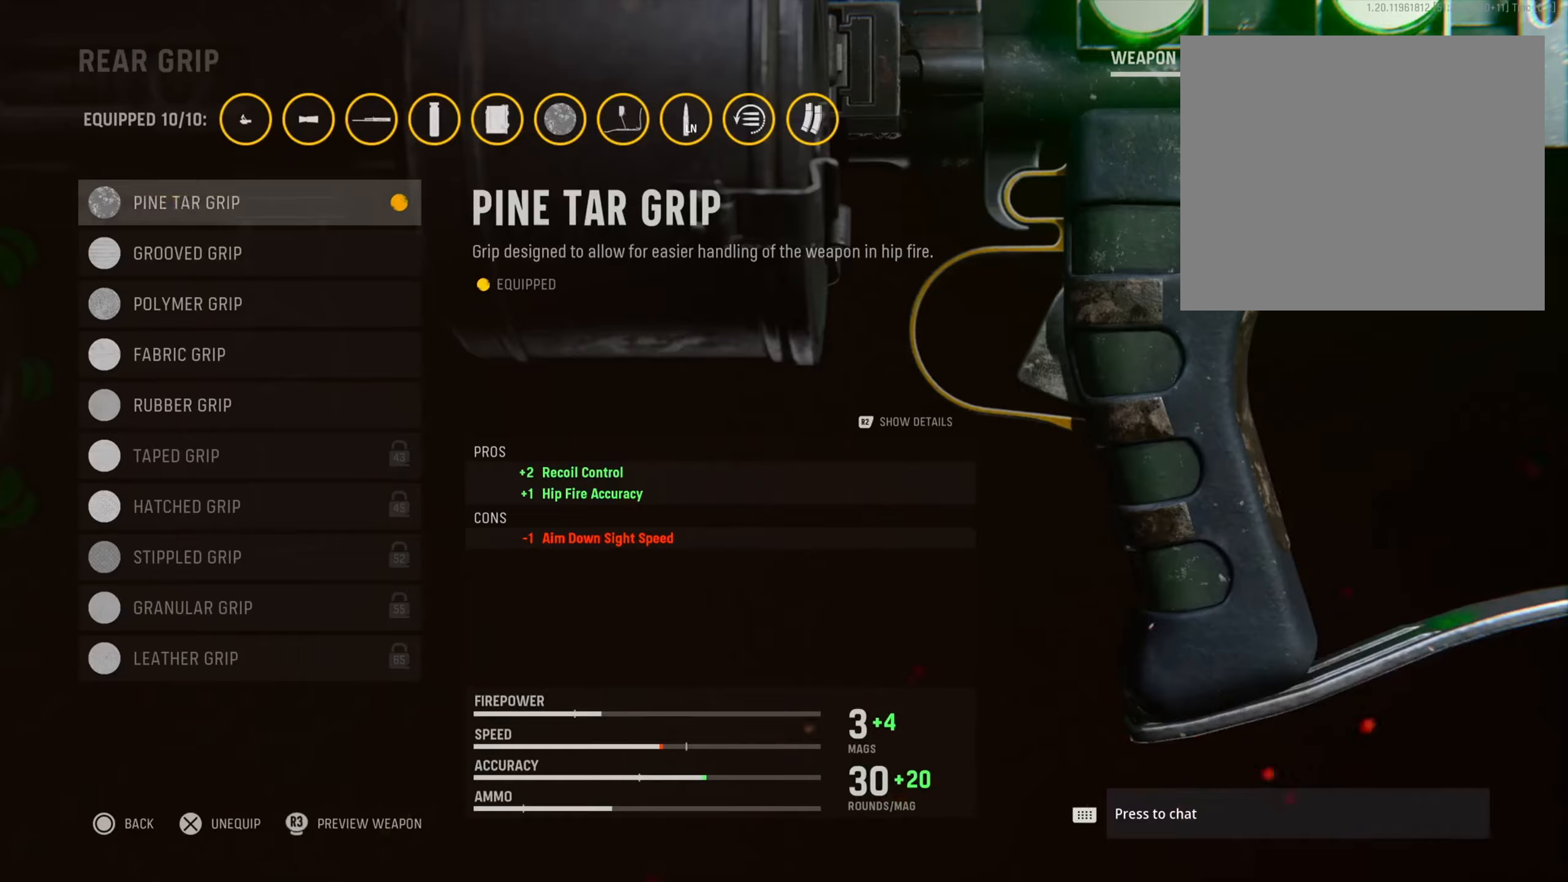
{"buttons": [], "left_stick": "center", "right_stick": "center", "events": [[300, "DPAD_RIGHT", "down"], [434, "DPAD_RIGHT", "up"]]}
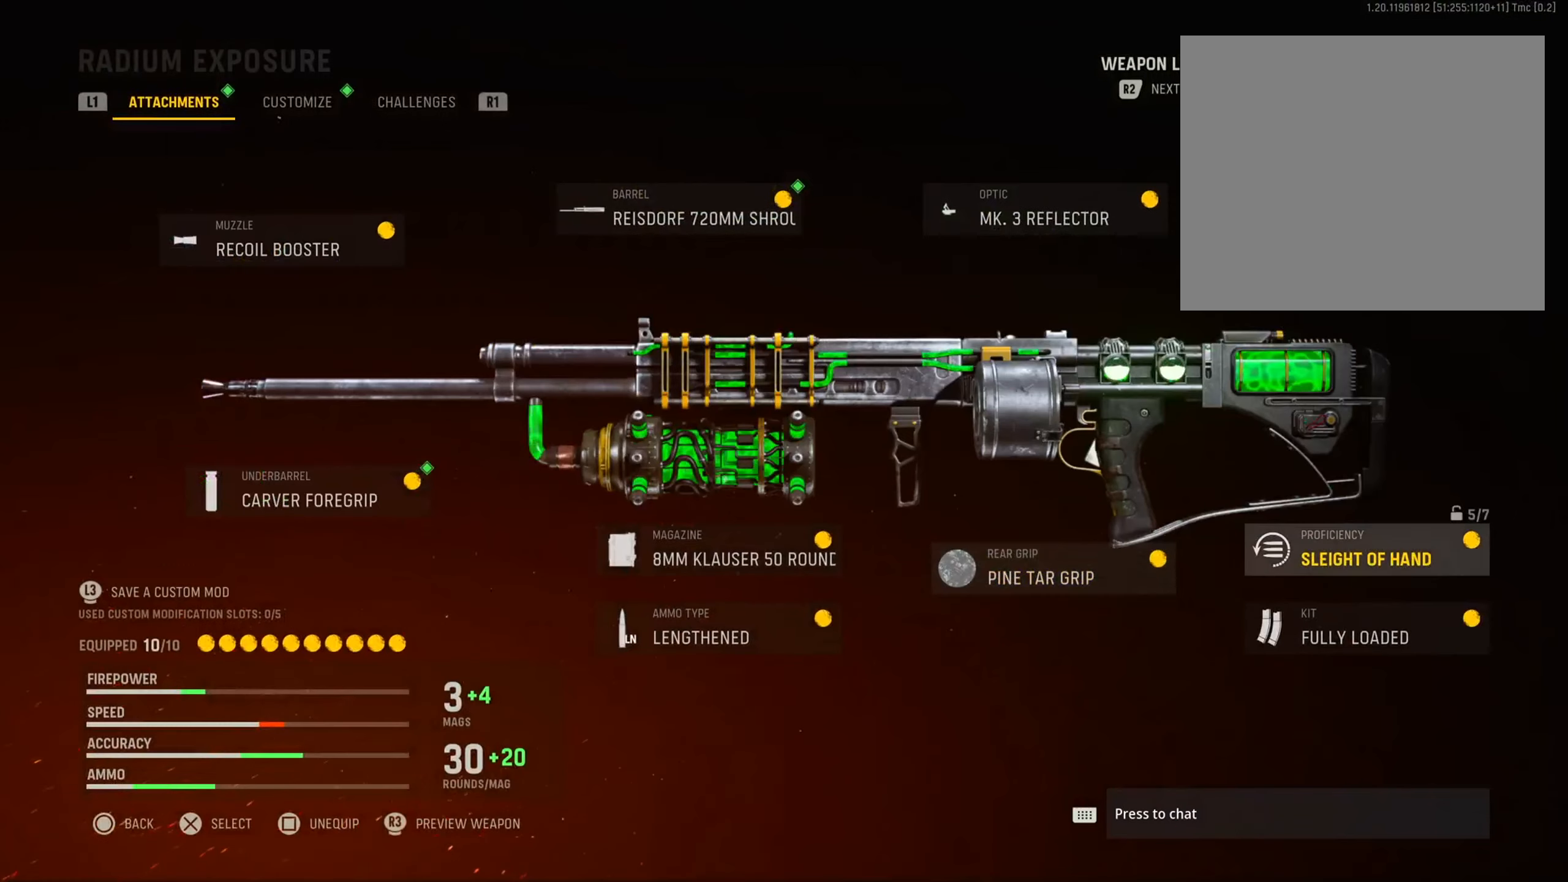
{"buttons": [], "left_stick": "center", "right_stick": "center", "events": [[284, "CROSS", "down"], [451, "CROSS", "up"]]}
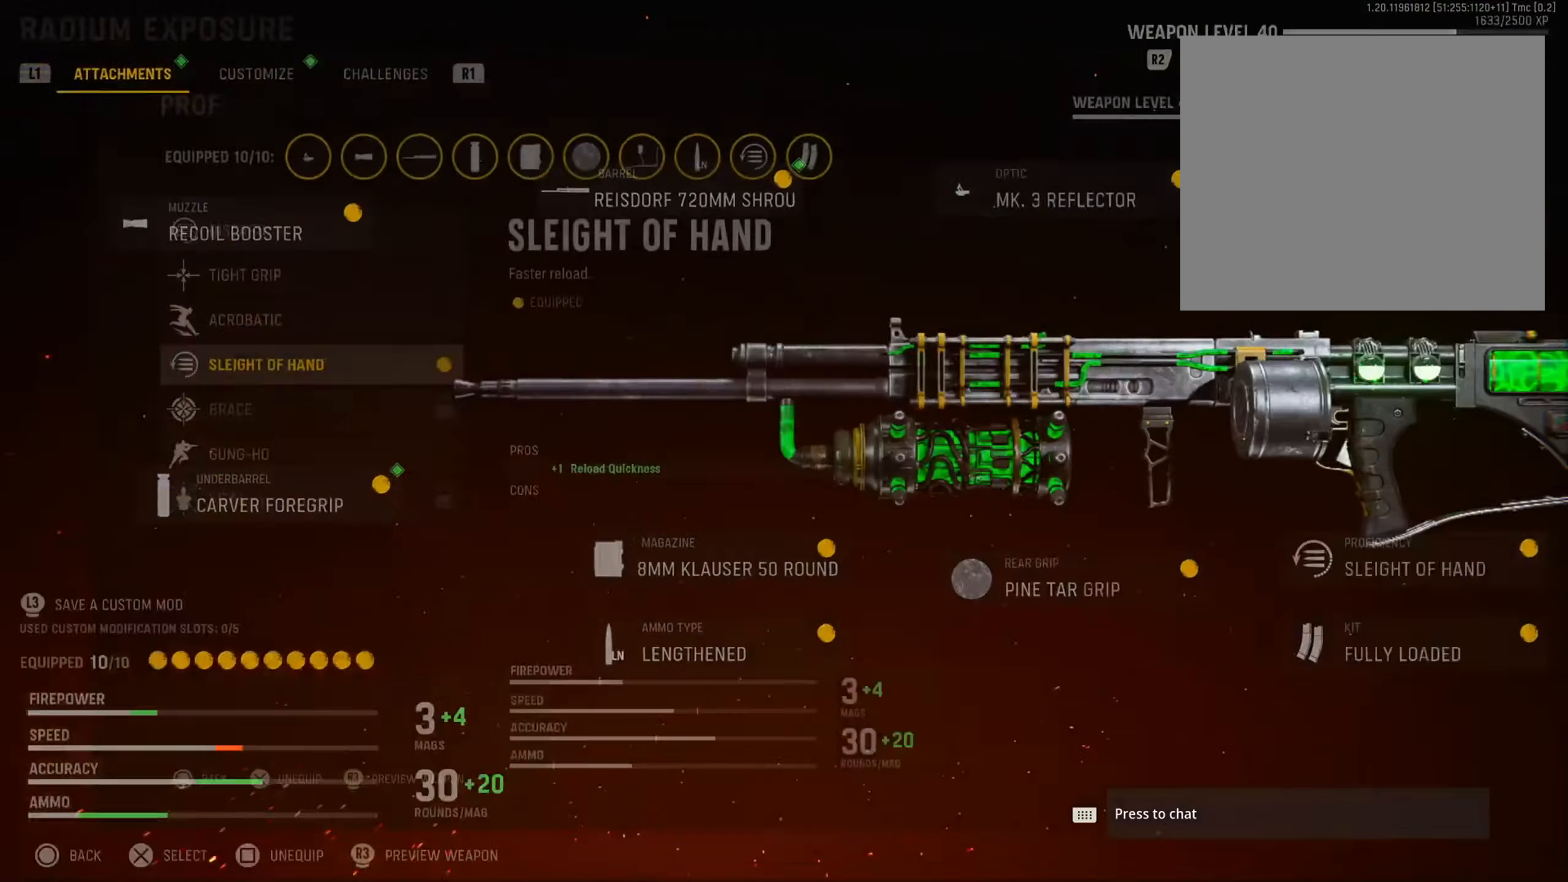
{"buttons": [], "left_stick": "center", "right_stick": "center", "events": []}
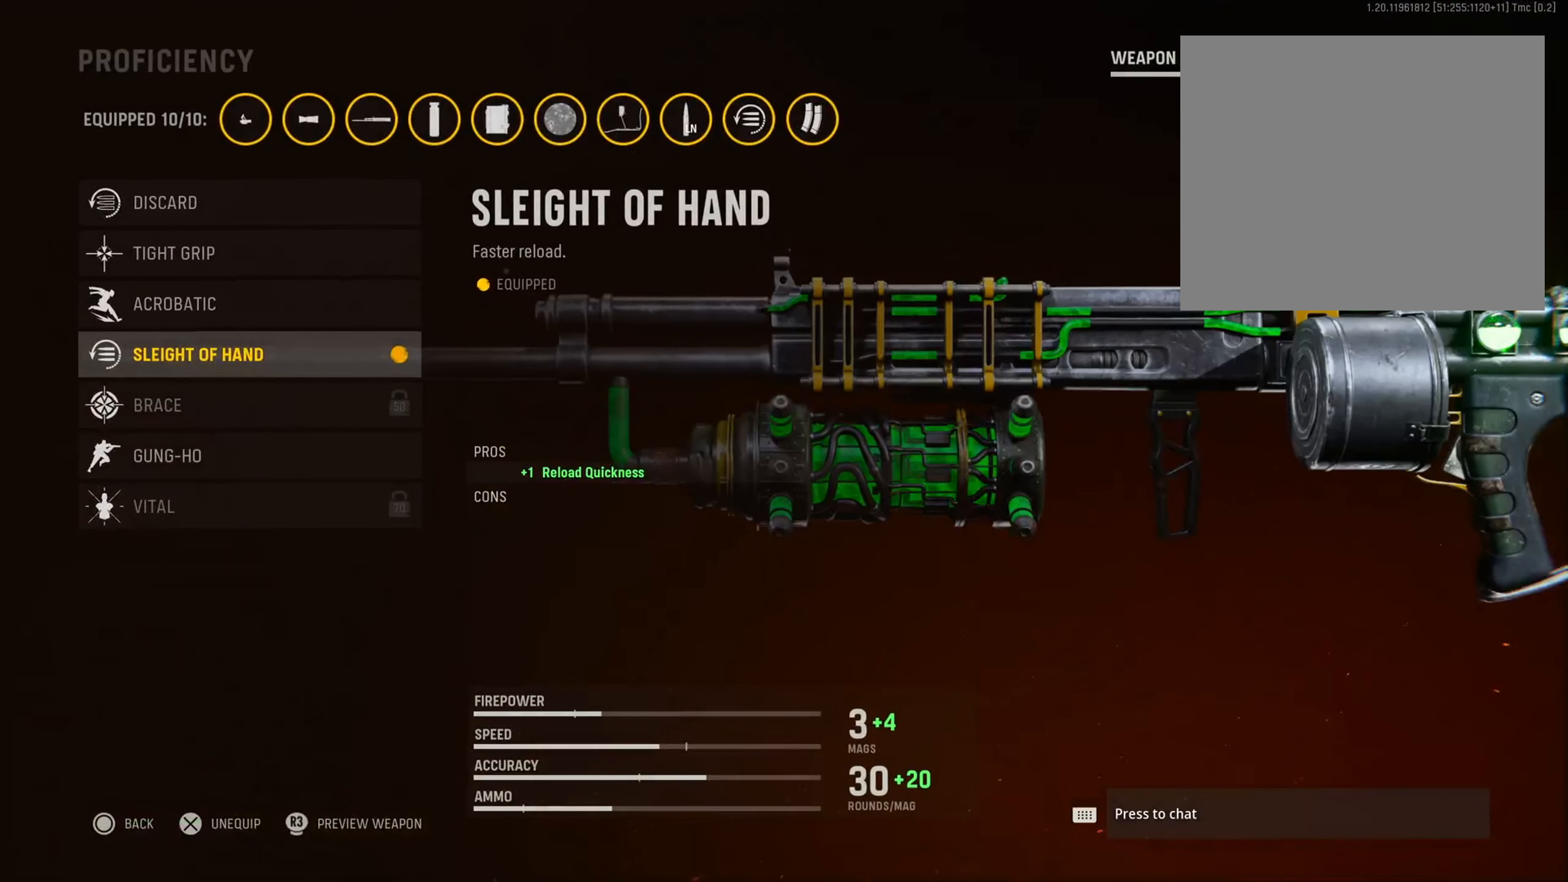
{"buttons": [], "left_stick": "center", "right_stick": "center", "events": []}
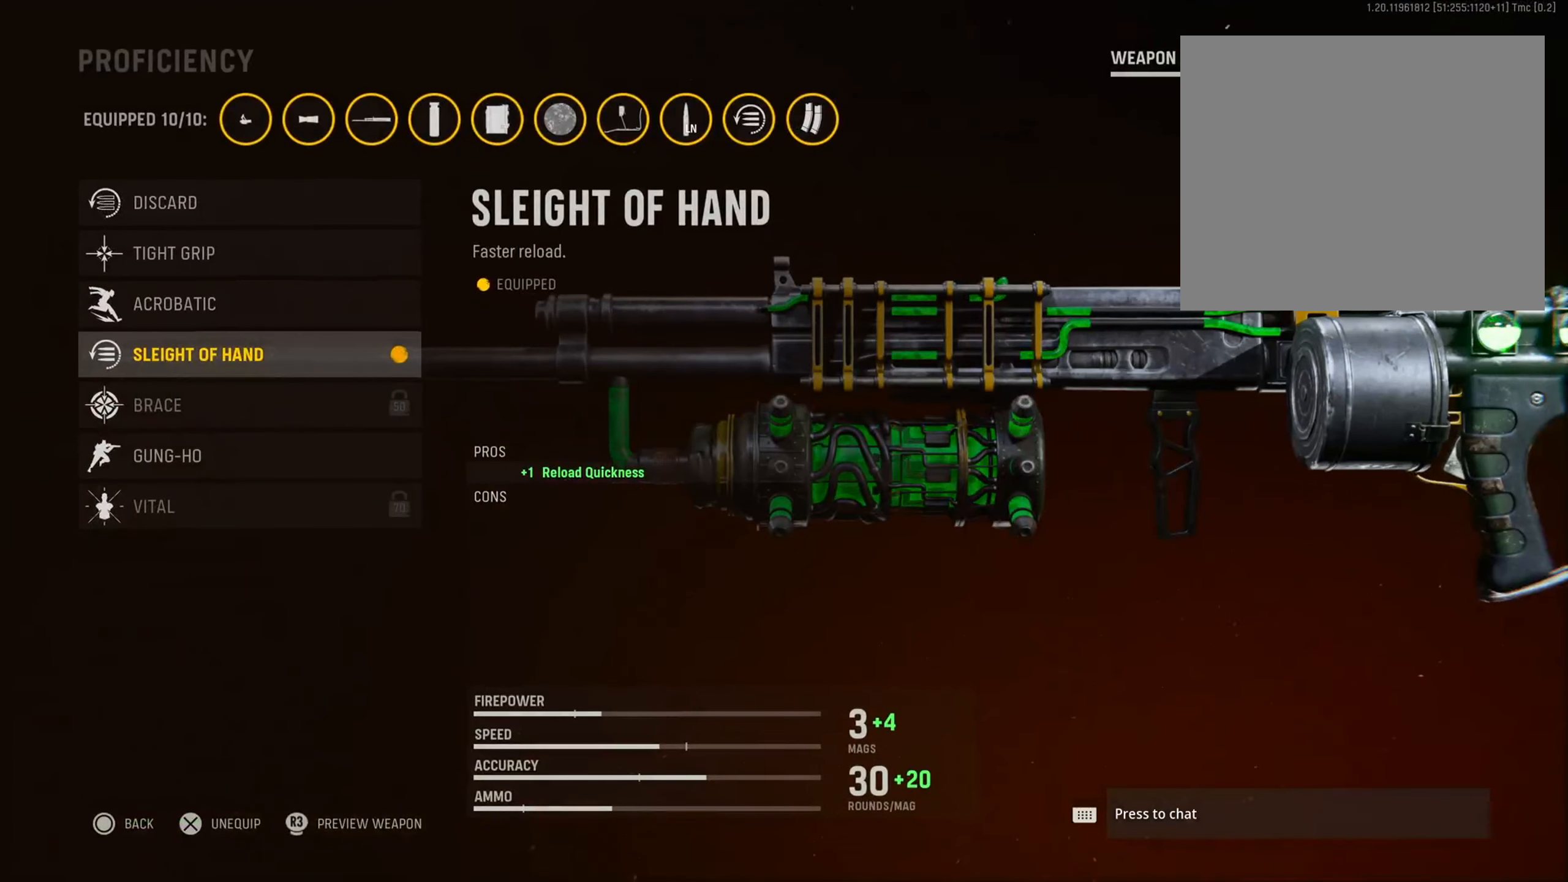
{"buttons": [], "left_stick": "center", "right_stick": "center", "events": []}
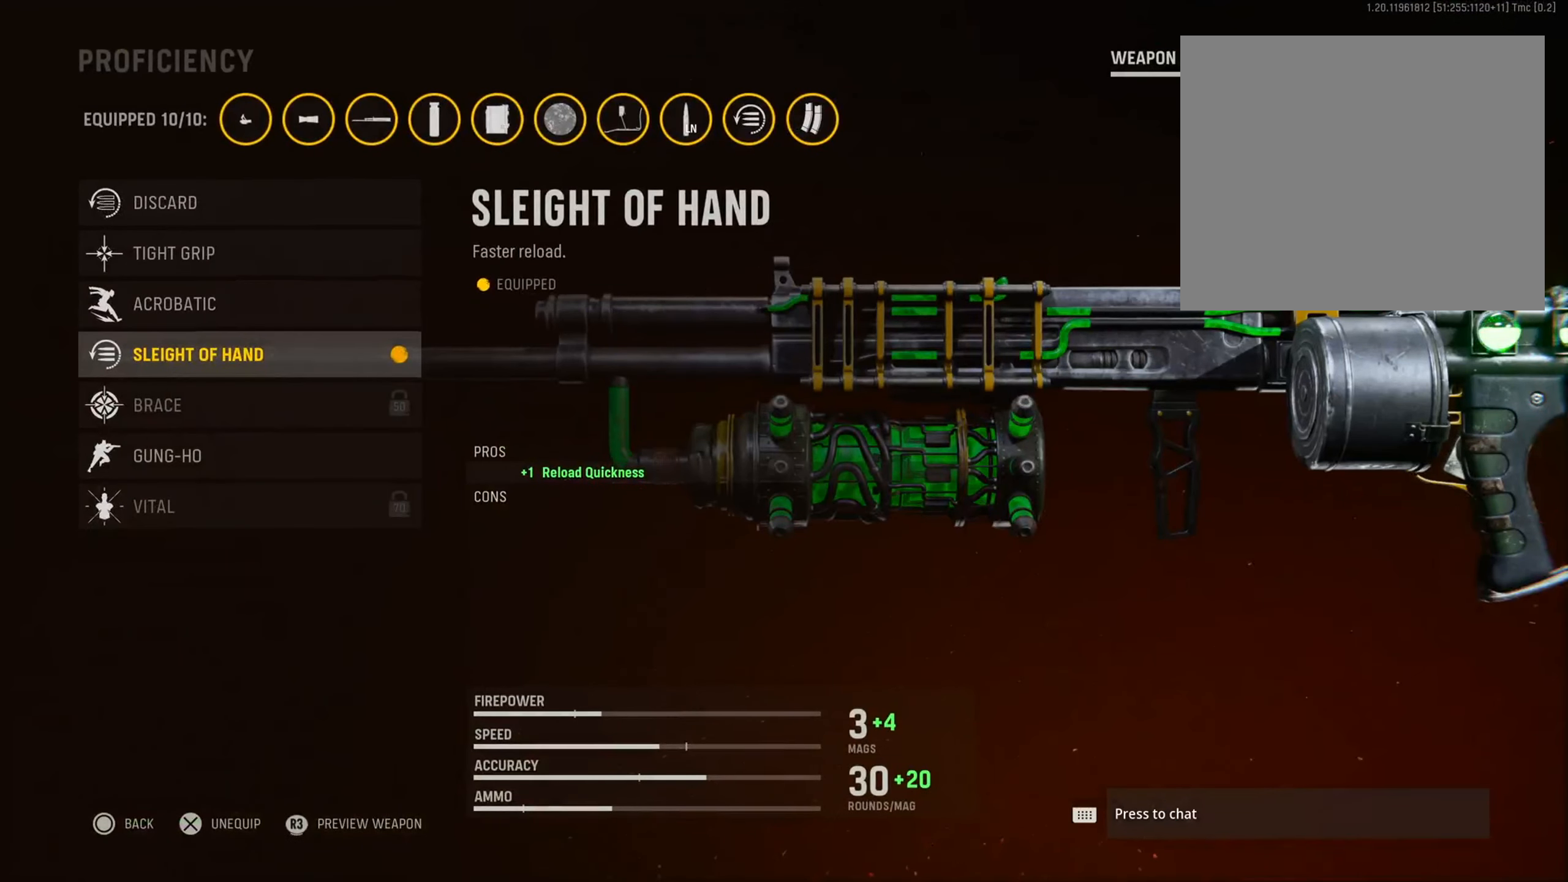
{"buttons": [], "left_stick": "center", "right_stick": "center", "events": []}
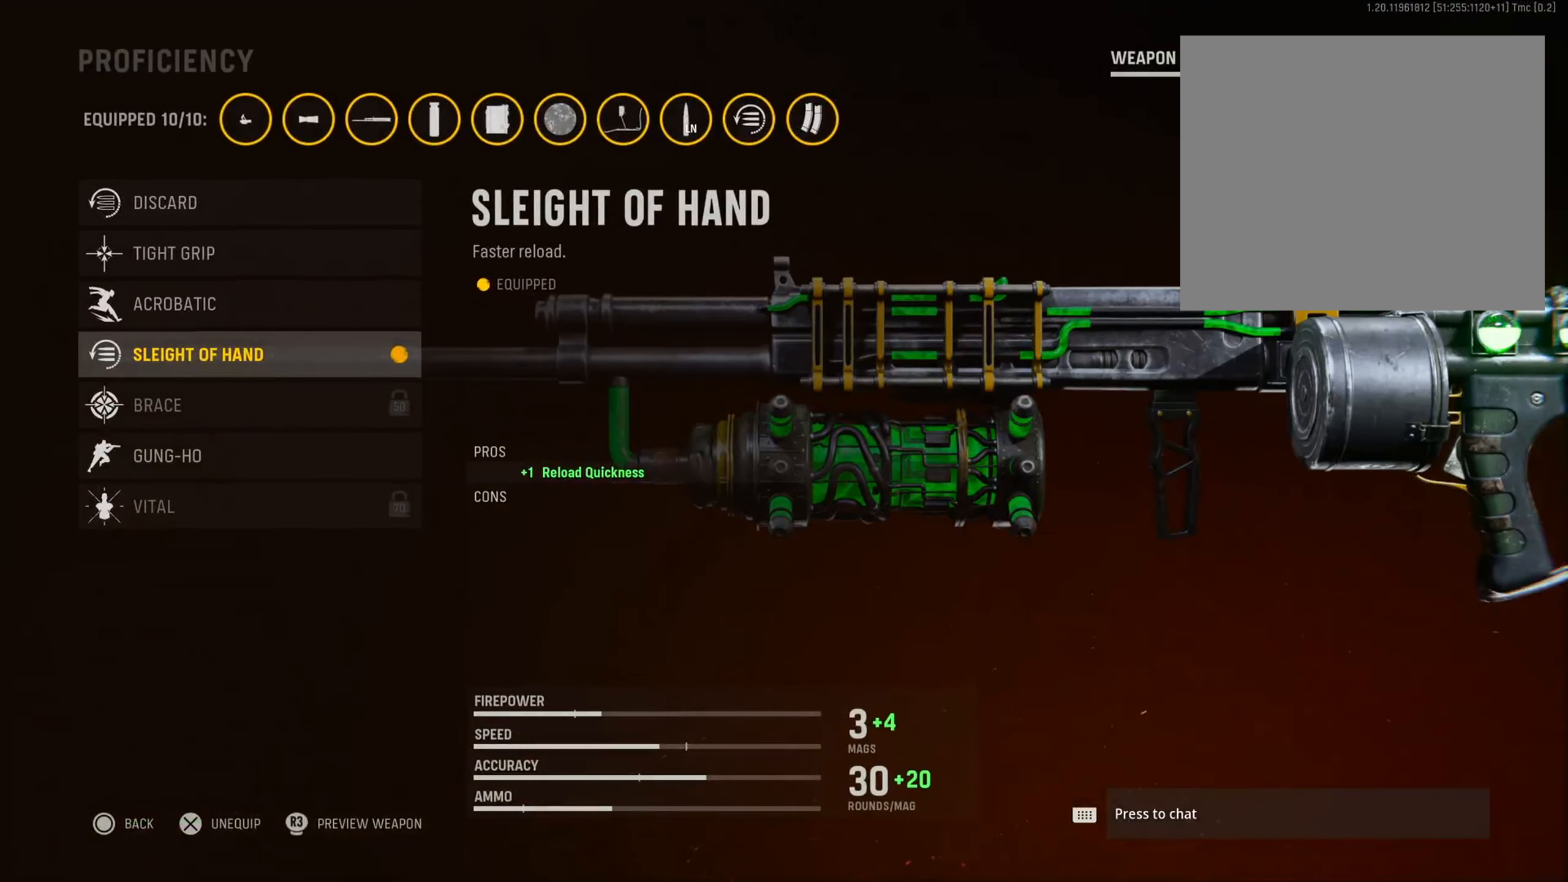
{"buttons": [], "left_stick": "center", "right_stick": "center", "events": []}
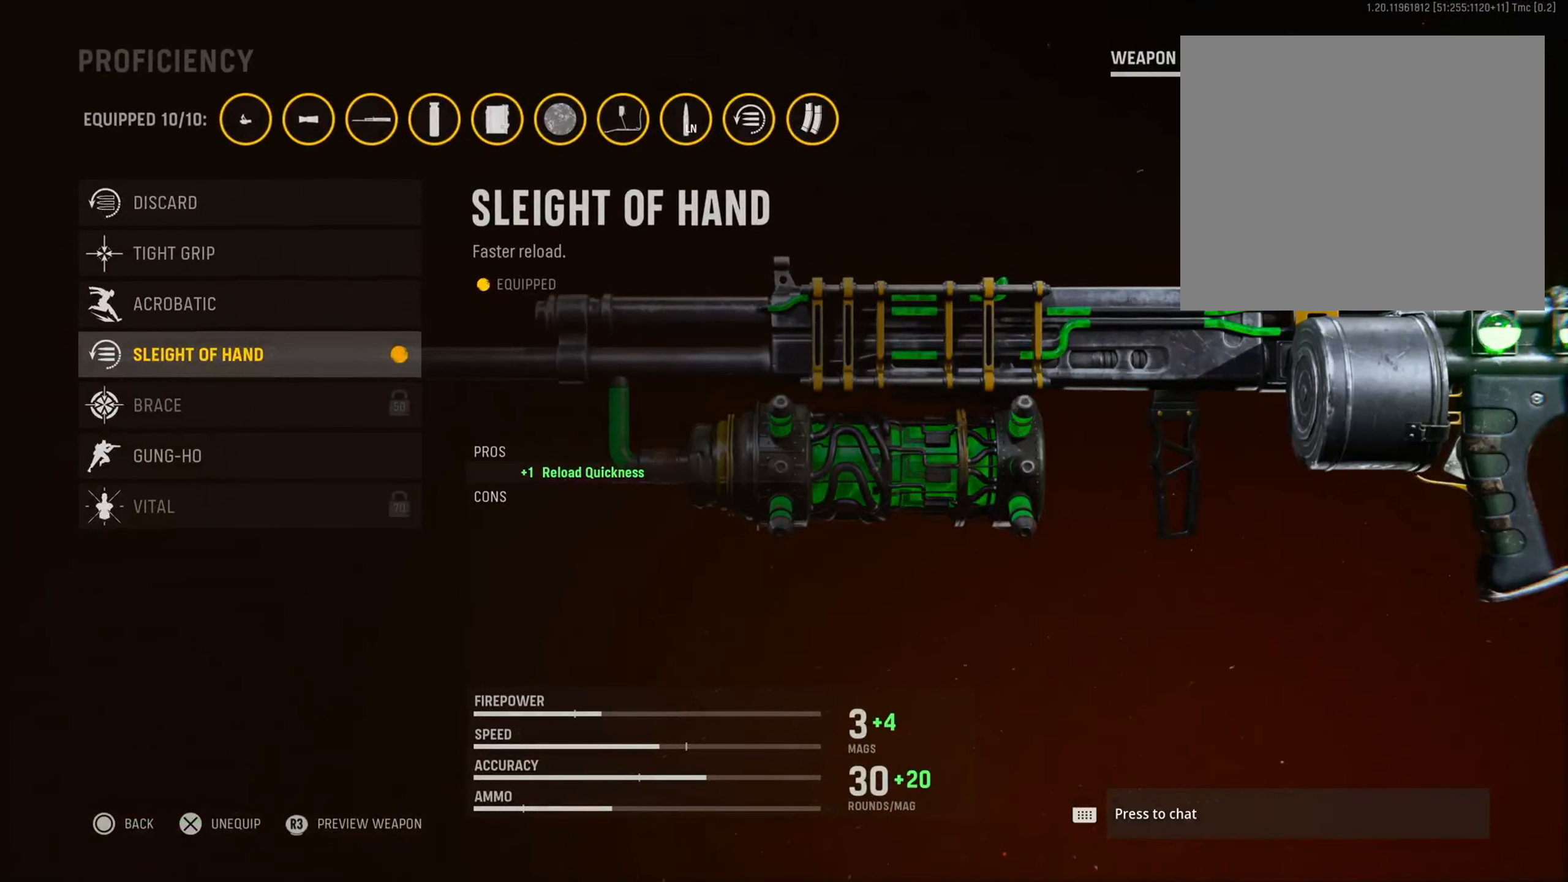
{"buttons": ["DPAD_DOWN"], "left_stick": "center", "right_stick": "center", "events": [[167, "CIRCLE", "down"], [317, "CIRCLE", "up"], [401, "DPAD_DOWN", "down"]]}
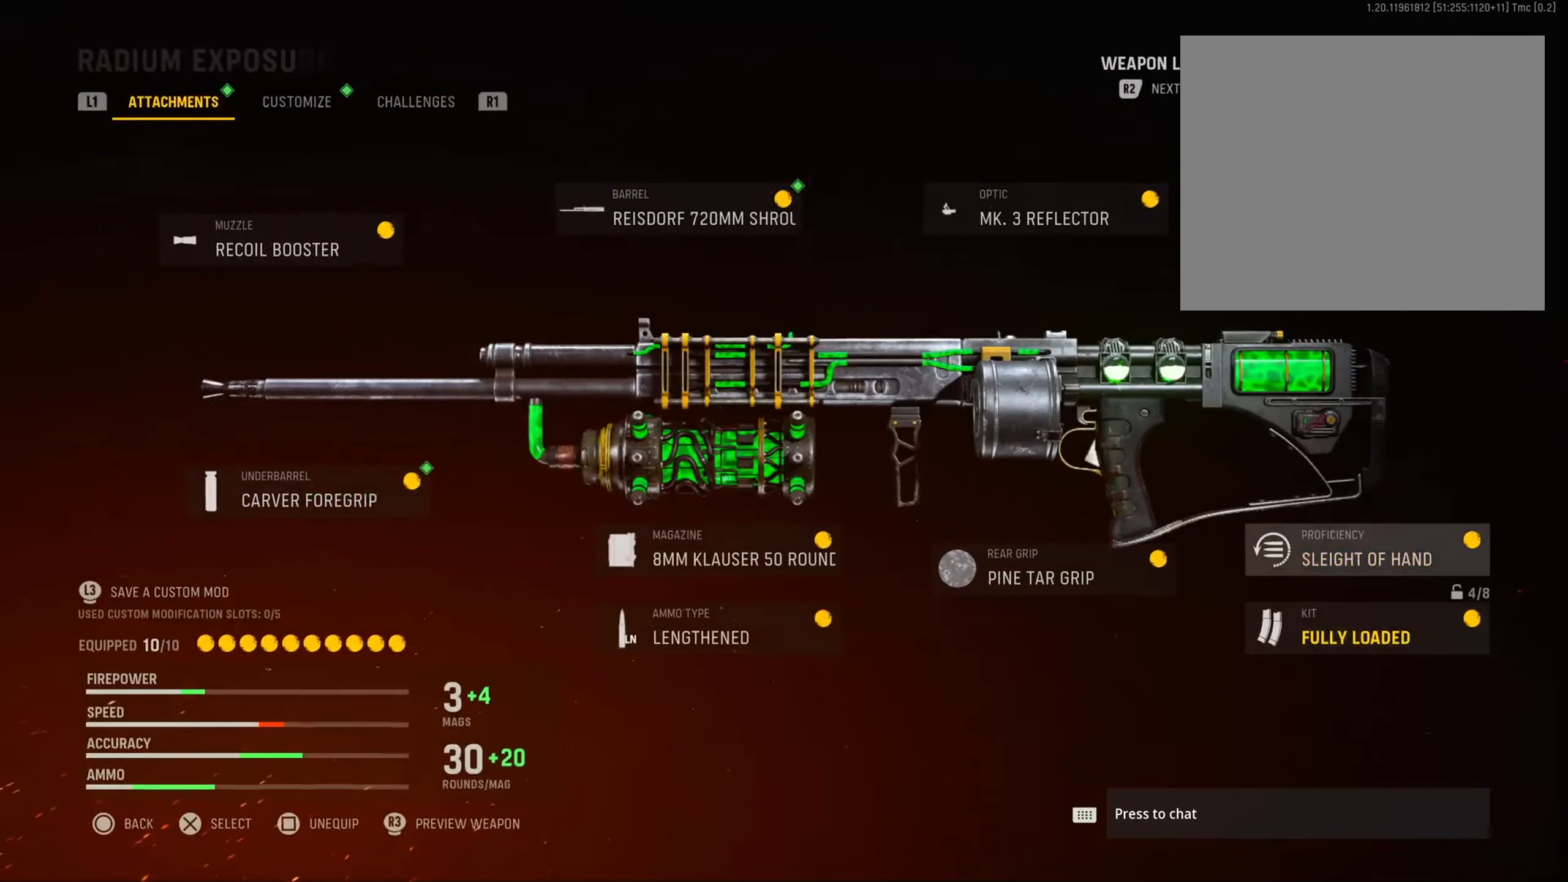
{"buttons": [], "left_stick": "center", "right_stick": "center", "events": [[33, "DPAD_DOWN", "up"], [167, "CROSS", "down"], [300, "CROSS", "up"]]}
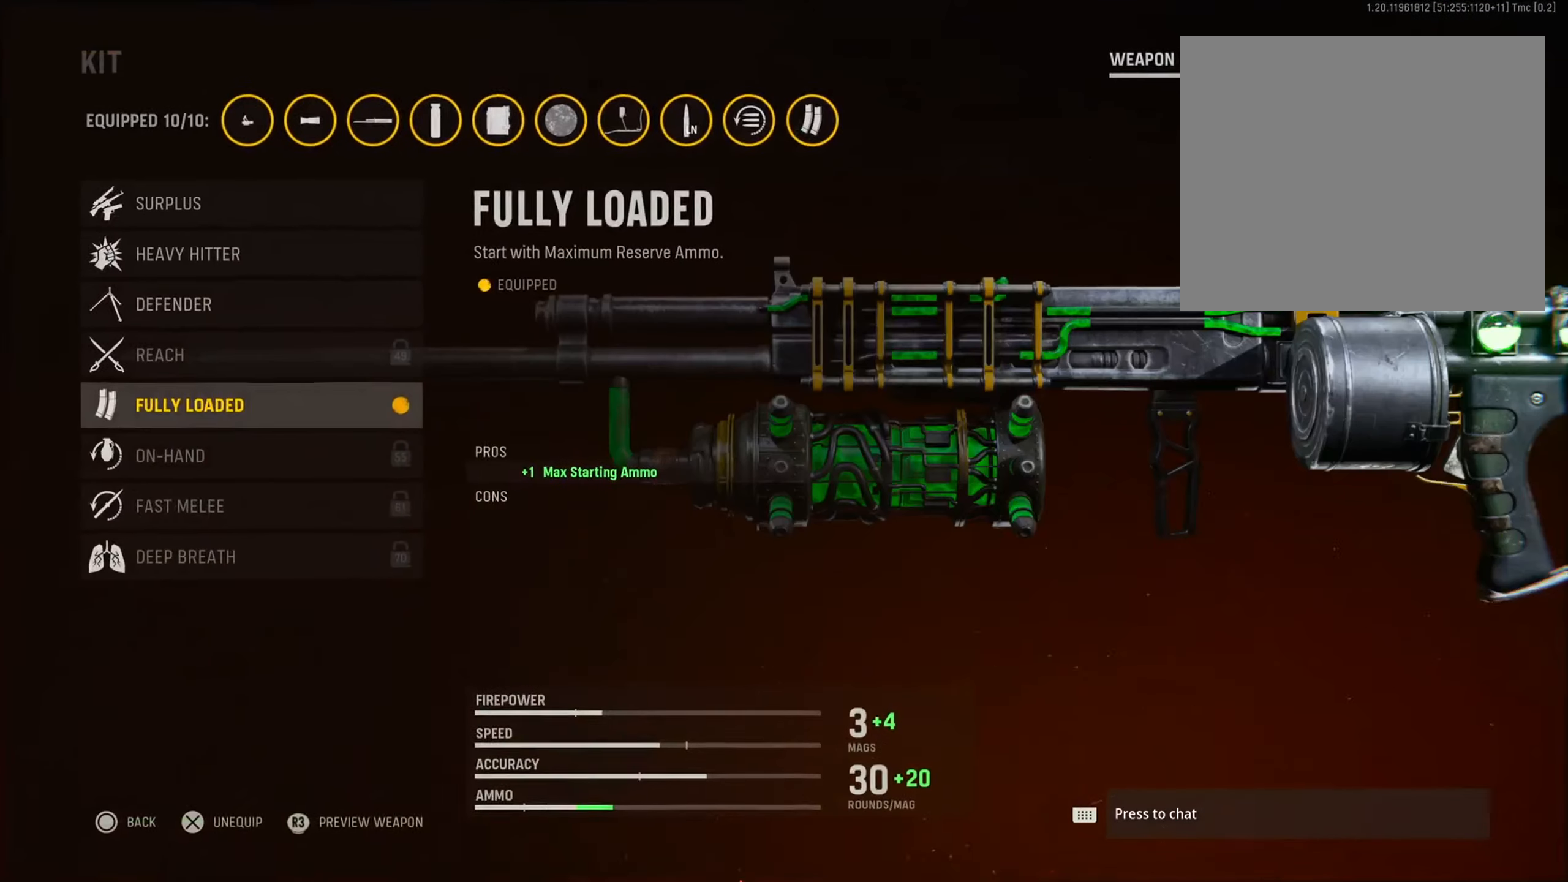
{"buttons": [], "left_stick": "center", "right_stick": "center", "events": []}
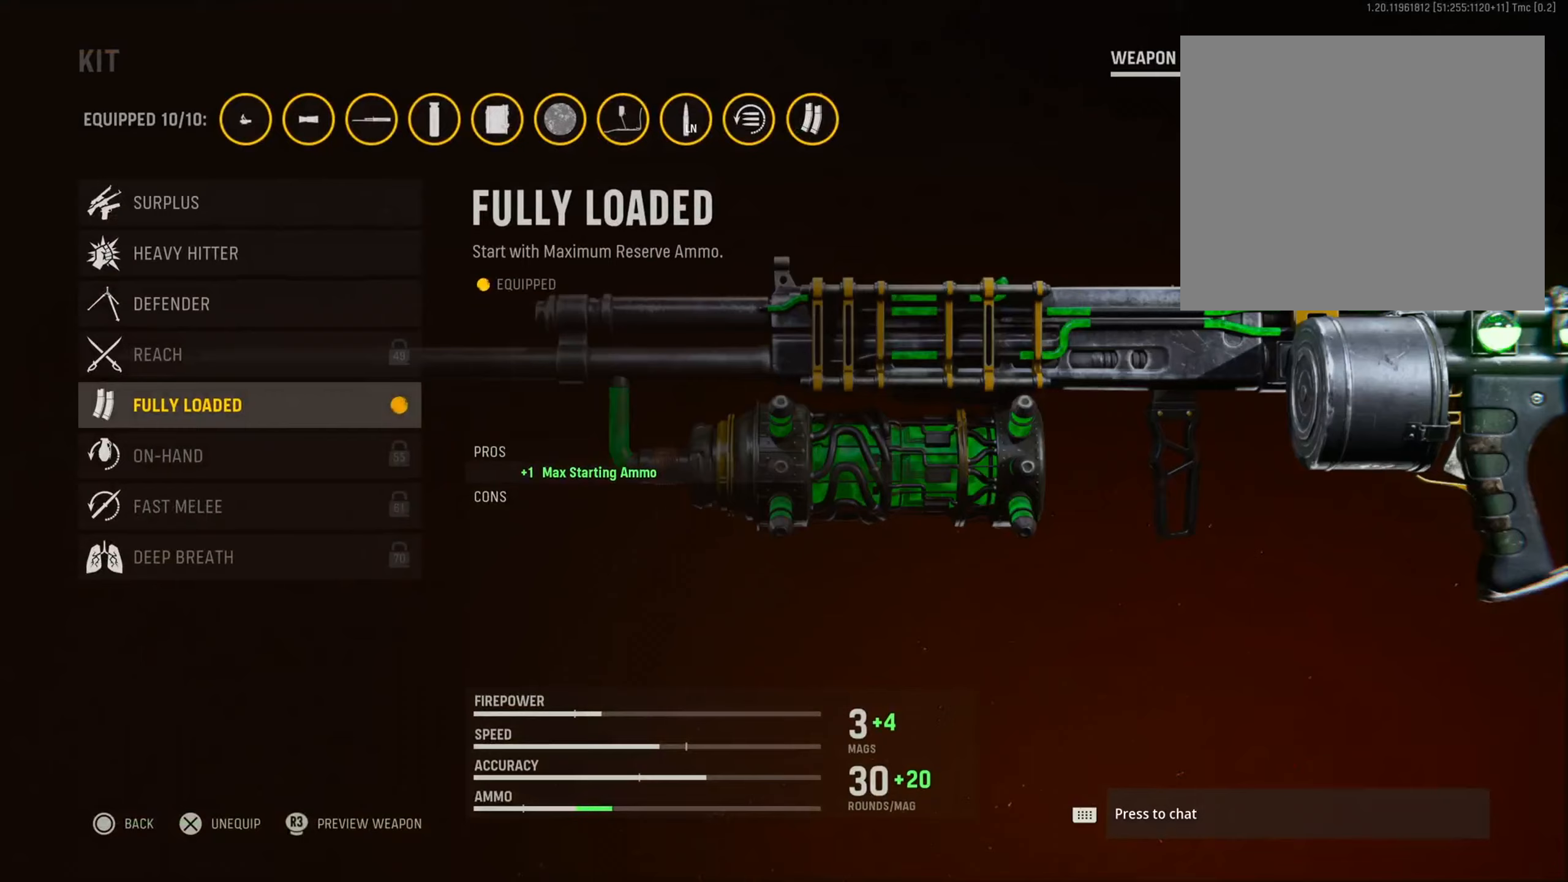
{"buttons": [], "left_stick": "center", "right_stick": "center", "events": []}
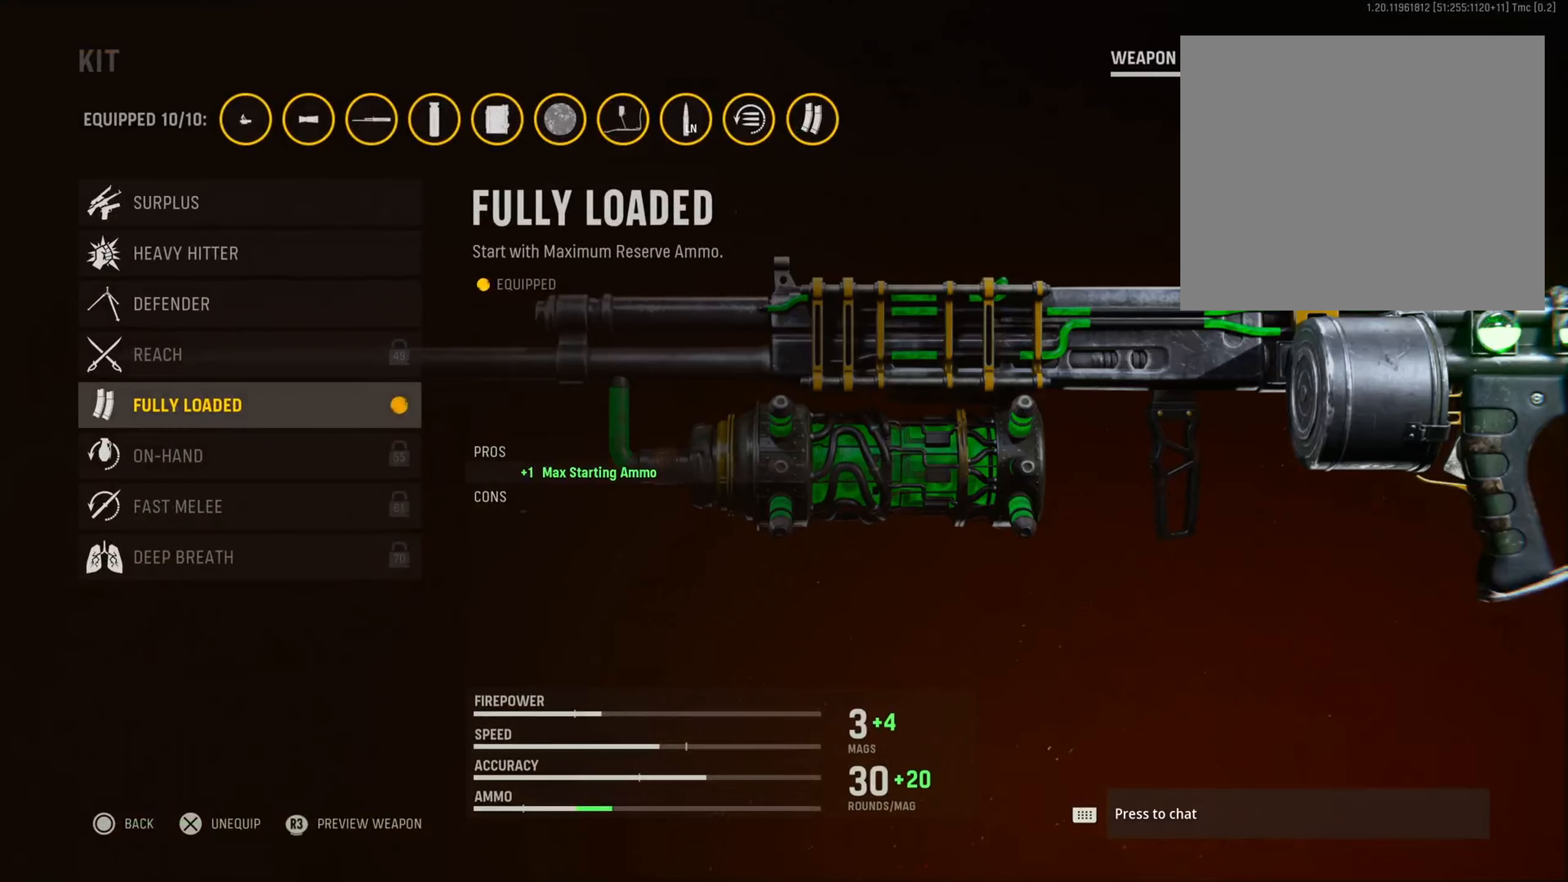
{"buttons": [], "left_stick": "center", "right_stick": "center", "events": []}
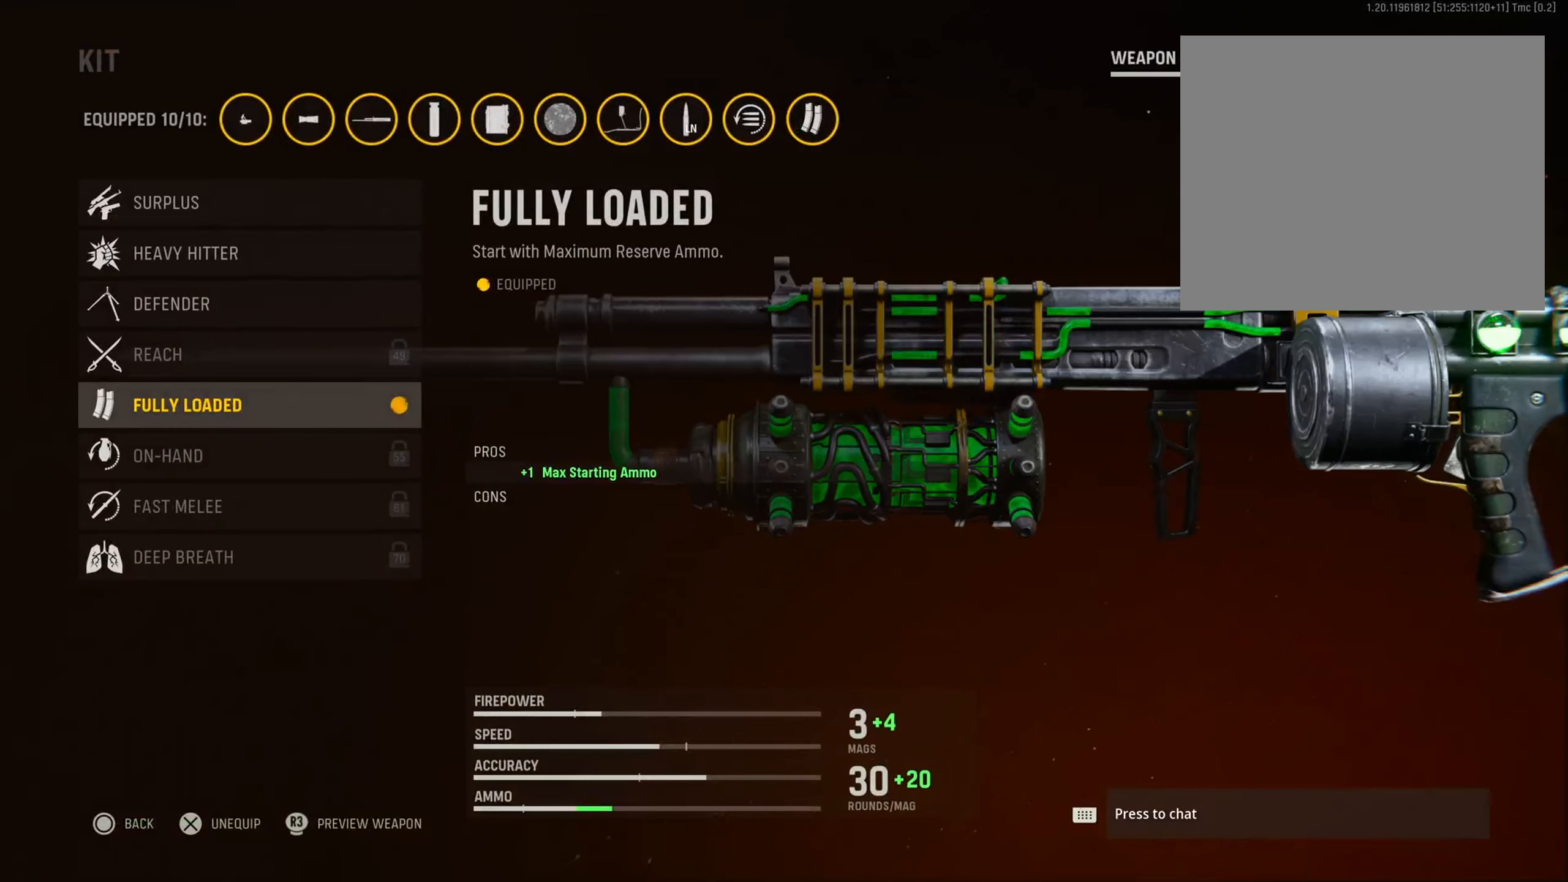
{"buttons": [], "left_stick": "center", "right_stick": "center", "events": [[33, "CIRCLE", "down"], [150, "CIRCLE", "up"]]}
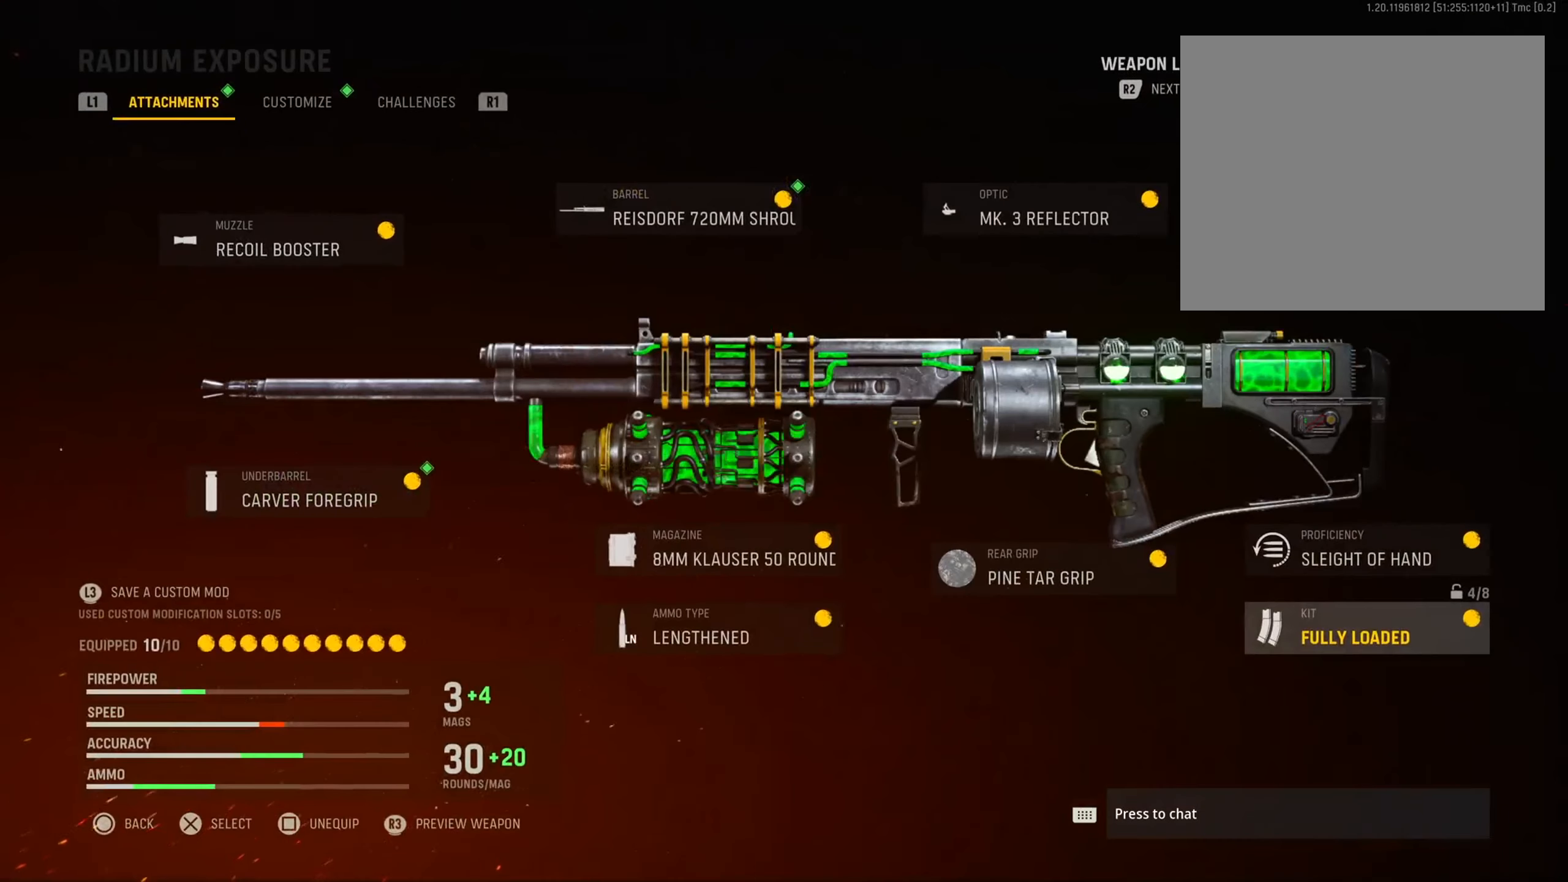
{"buttons": [], "left_stick": "center", "right_stick": "center", "events": []}
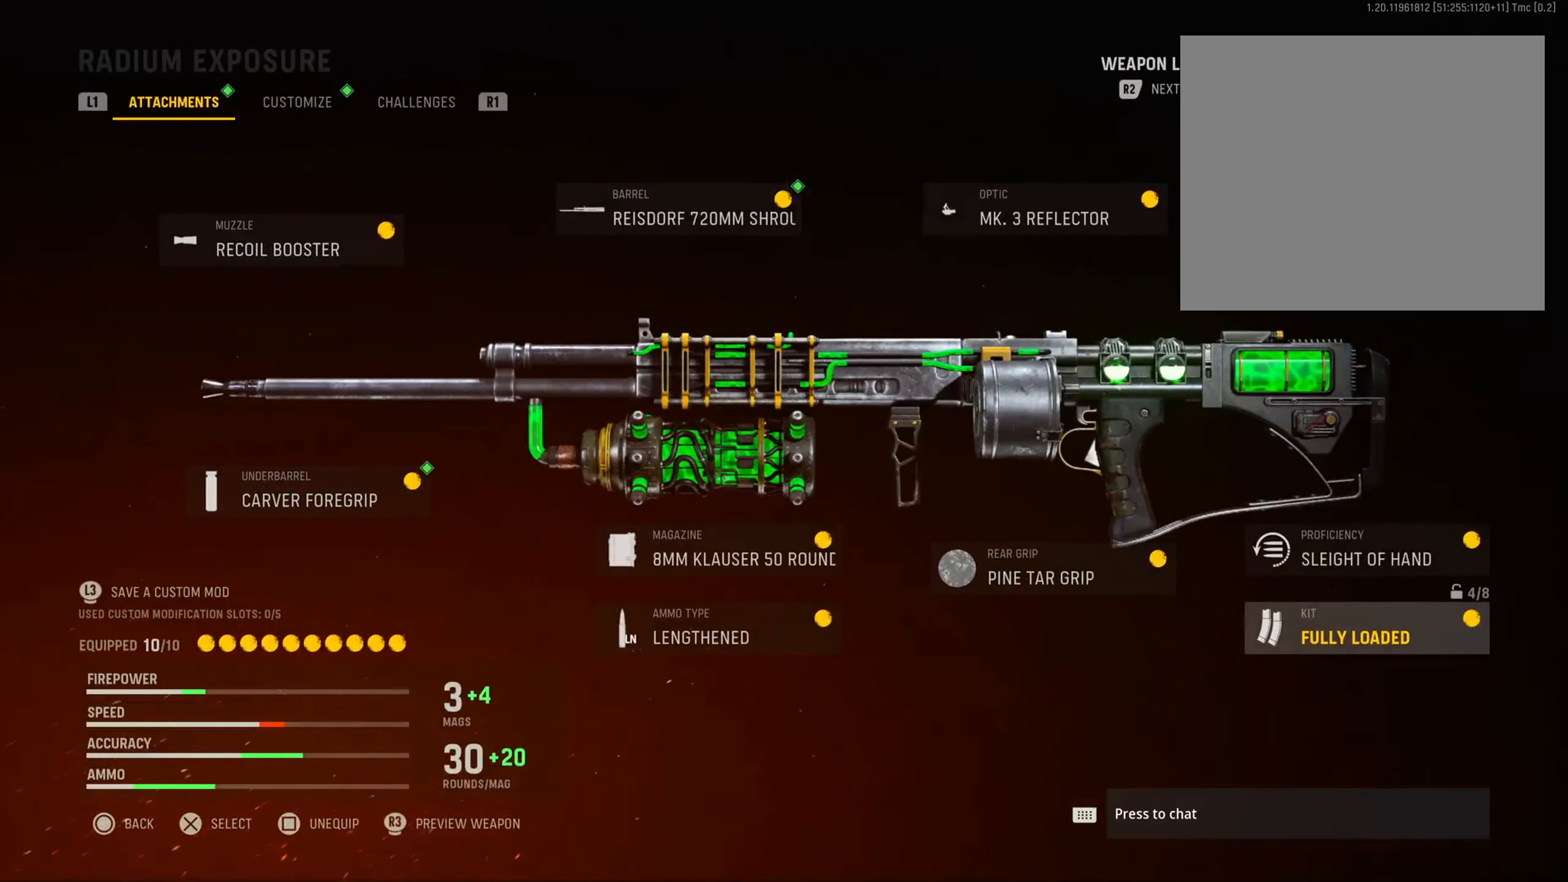
{"buttons": [], "left_stick": "center", "right_stick": "center", "events": []}
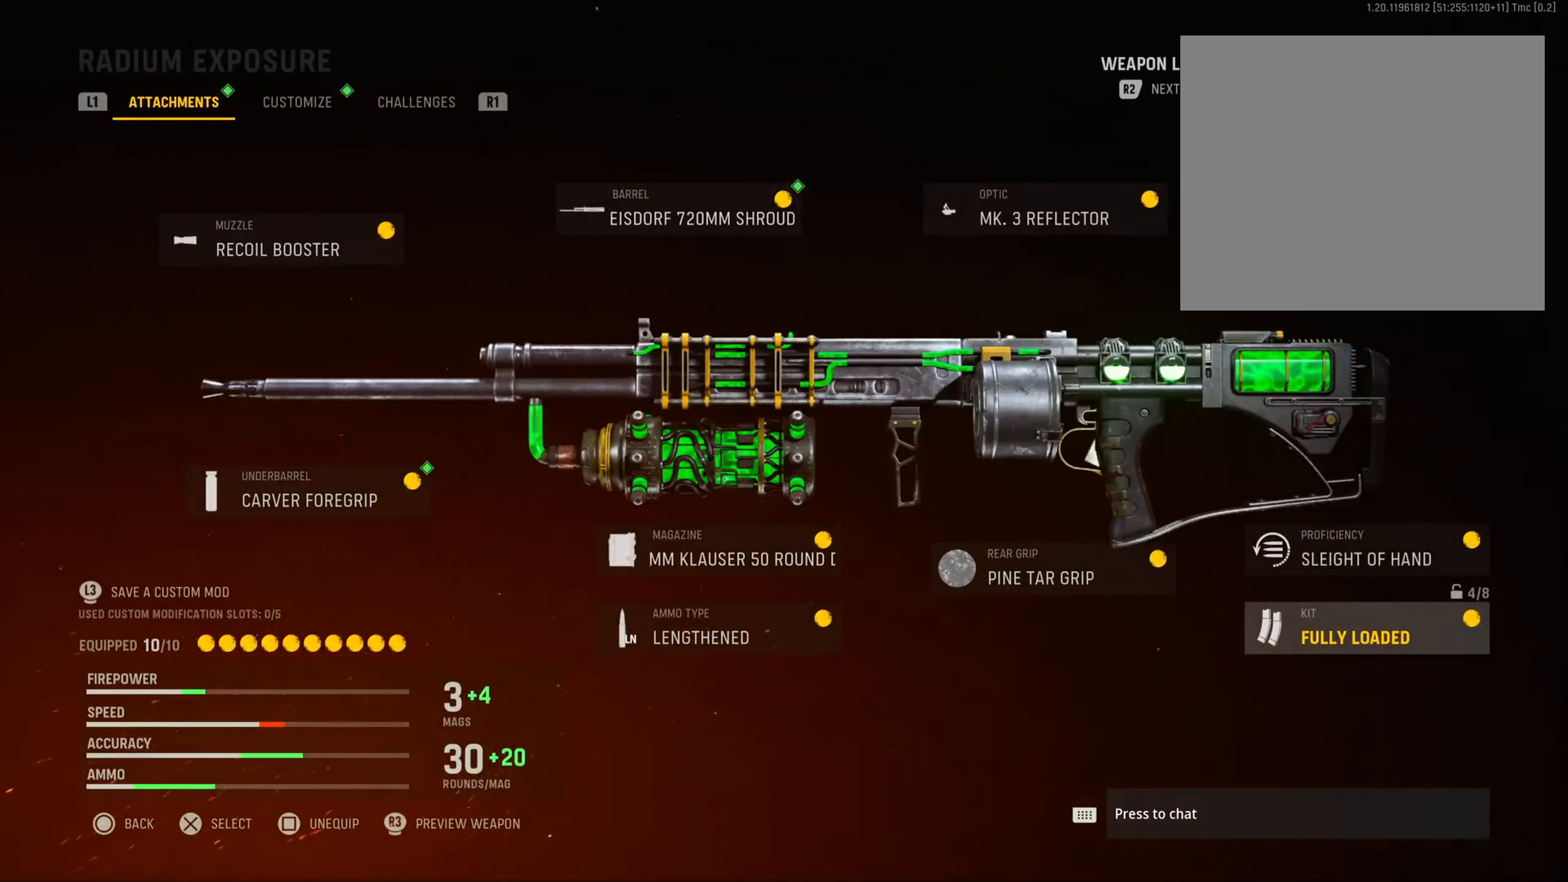
{"buttons": [], "left_stick": "center", "right_stick": "center", "events": []}
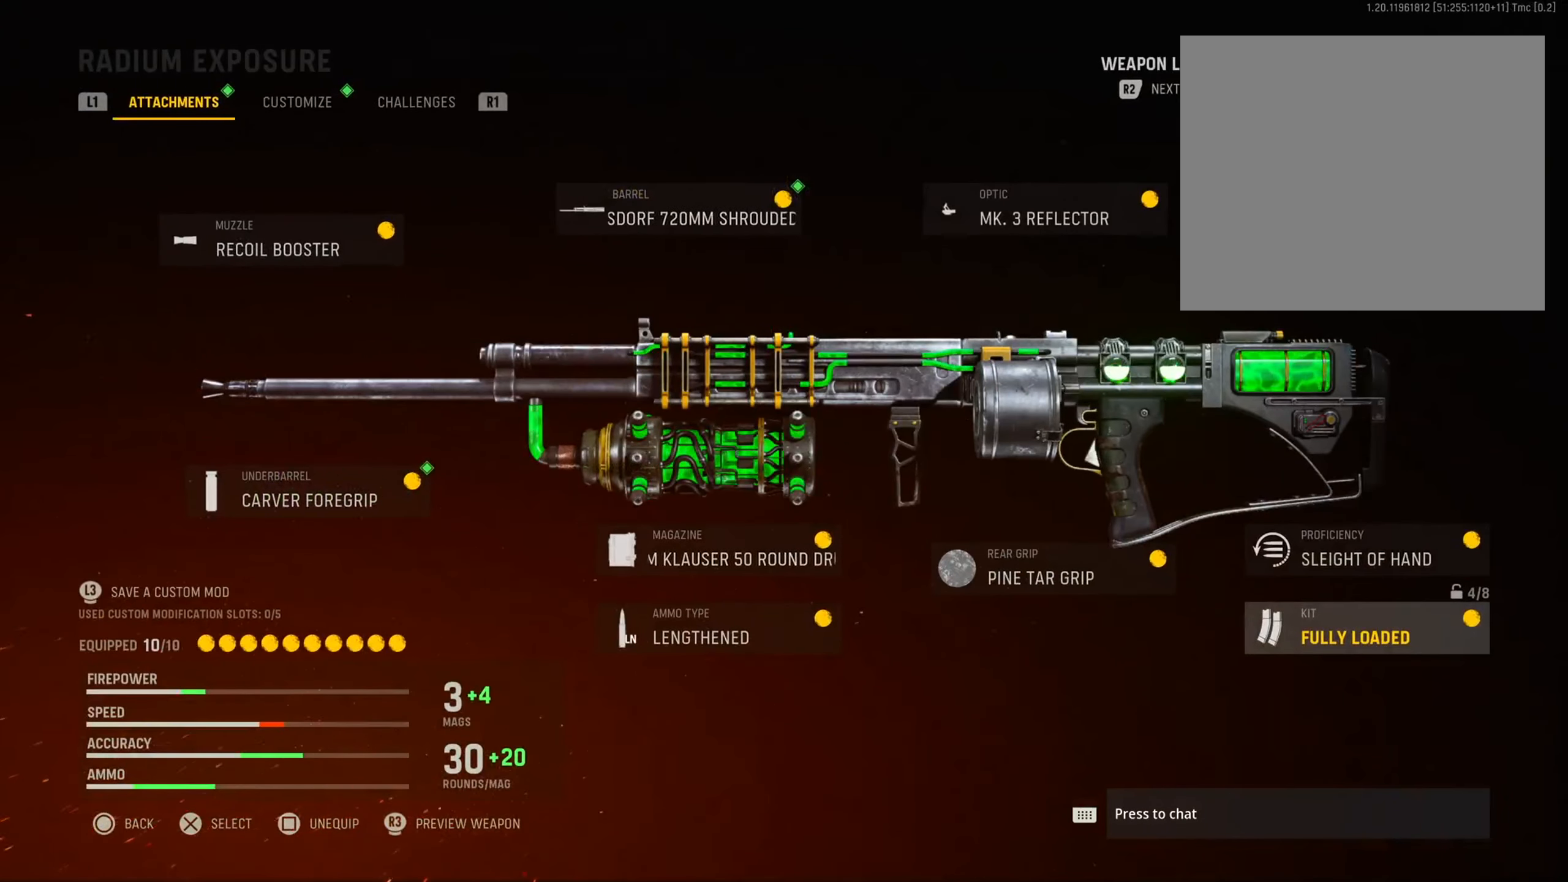
{"buttons": [], "left_stick": "center", "right_stick": "center", "events": []}
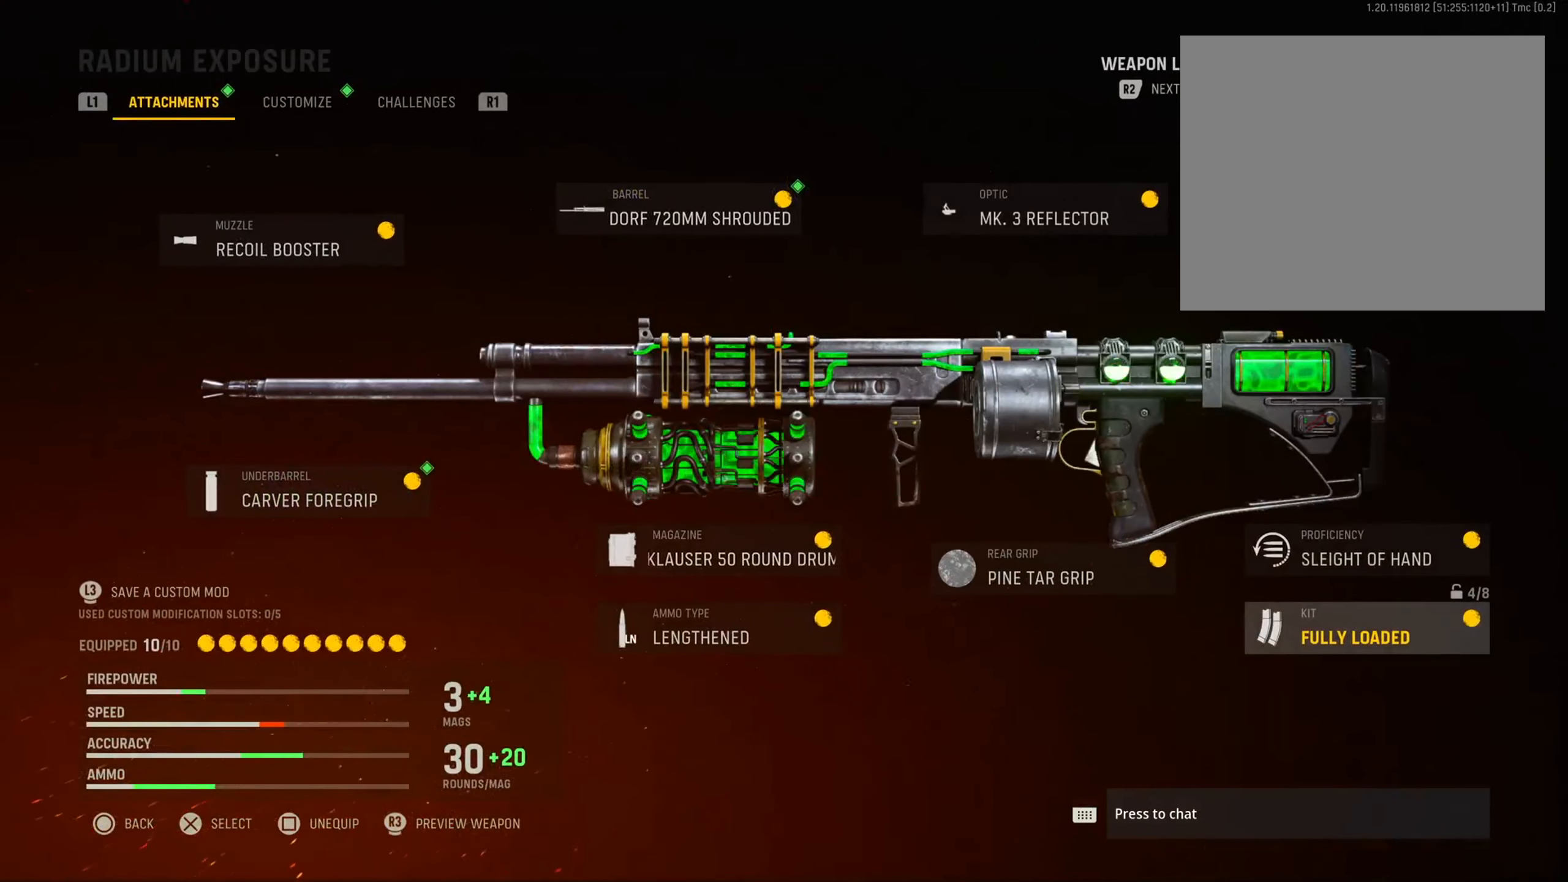
{"buttons": [], "left_stick": "center", "right_stick": "center", "events": [[216, "CIRCLE", "down"], [333, "CIRCLE", "up"]]}